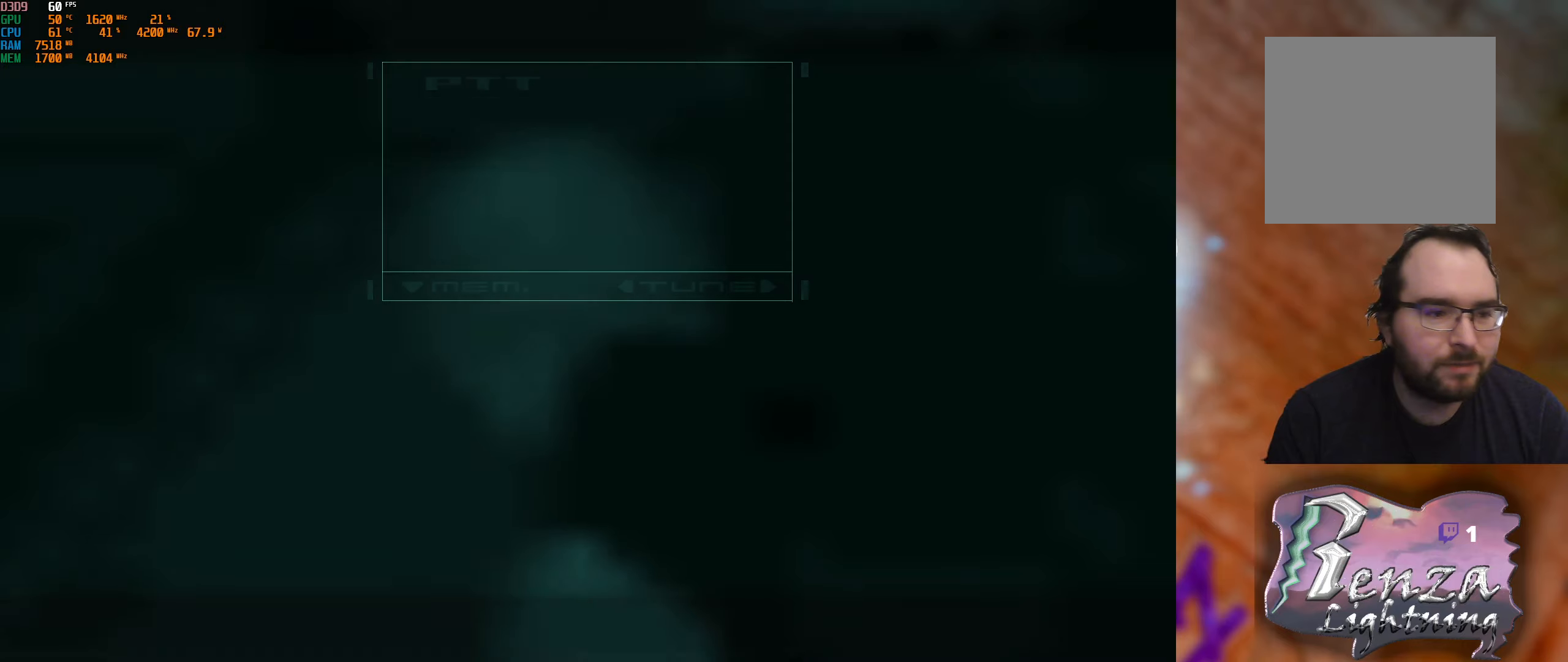
Gameplay with a controller (Xbox layout); each line is a JSON object with the inputs held at the frame after it. "events" lists button and stick changes between this image and that frame as [ms after this image, input, new state], when the widget could be followed in between.
{"buttons": [], "left_stick": "down-left", "right_stick": "center", "events": [[317, "left_stick", "down-left"]]}
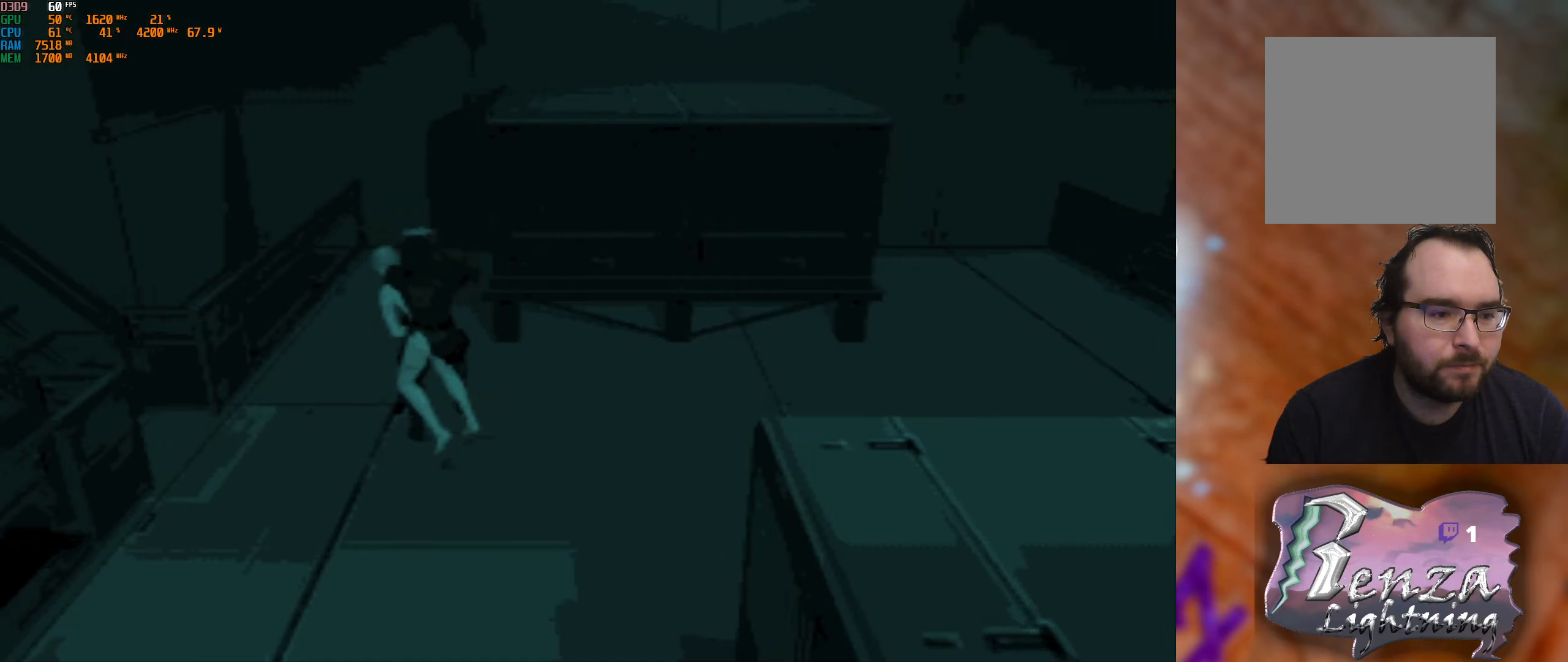
{"buttons": [], "left_stick": "center", "right_stick": "center", "events": [[83, "left_stick", "center"], [150, "left_stick", "right"], [283, "left_stick", "center"], [300, "B", "down"], [400, "B", "up"]]}
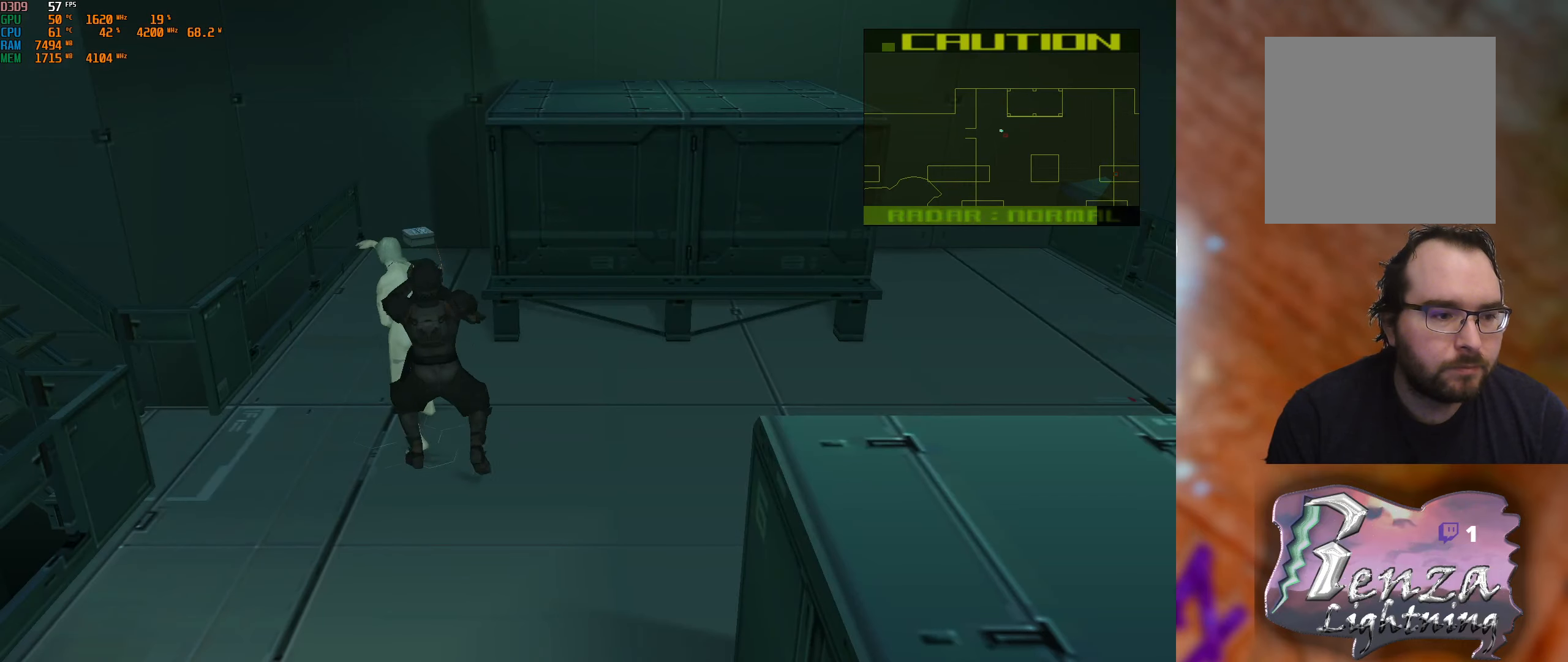
{"buttons": [], "left_stick": "center", "right_stick": "center", "events": [[117, "left_stick", "down"], [250, "B", "down"], [350, "left_stick", "center"], [367, "B", "up"]]}
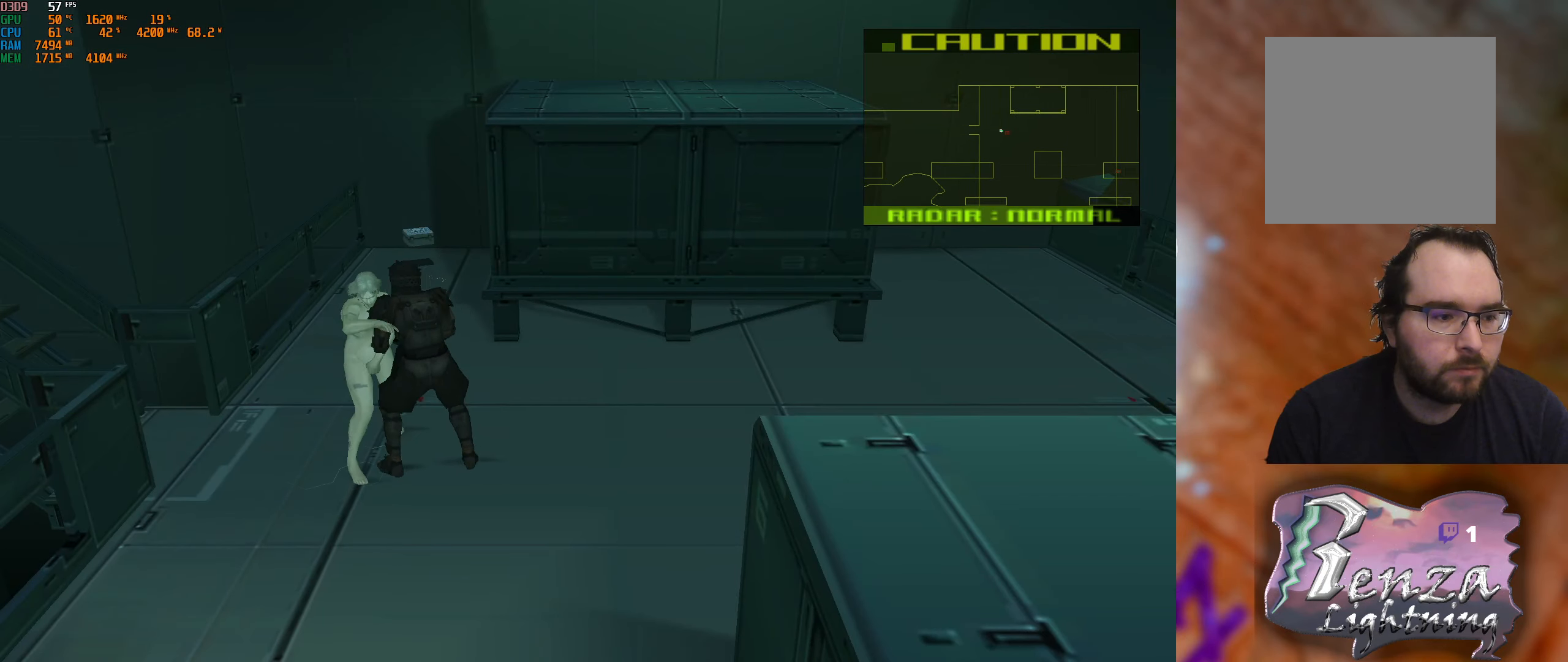
{"buttons": [], "left_stick": "center", "right_stick": "center", "events": [[200, "B", "down"], [300, "B", "up"]]}
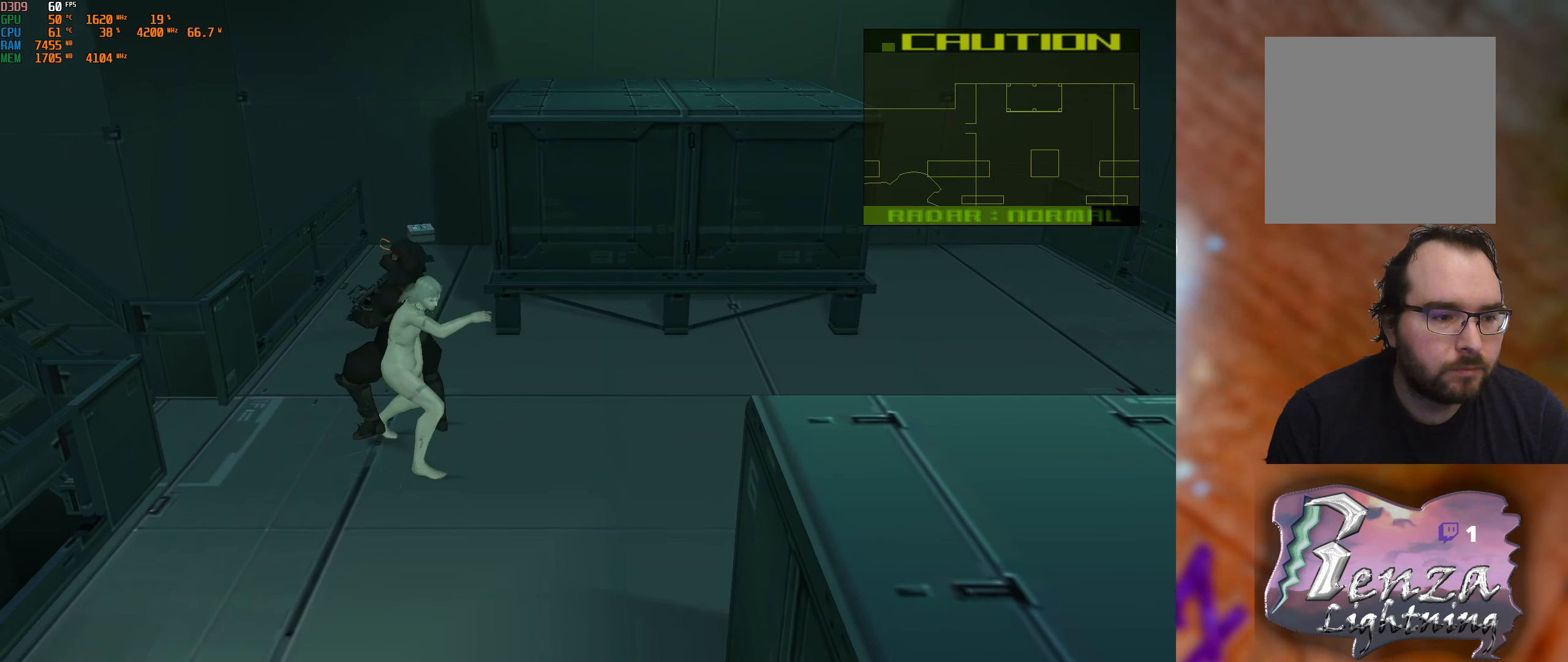
{"buttons": [], "left_stick": "up-left", "right_stick": "center", "events": [[17, "B", "down"], [150, "B", "up"], [367, "left_stick", "up-left"]]}
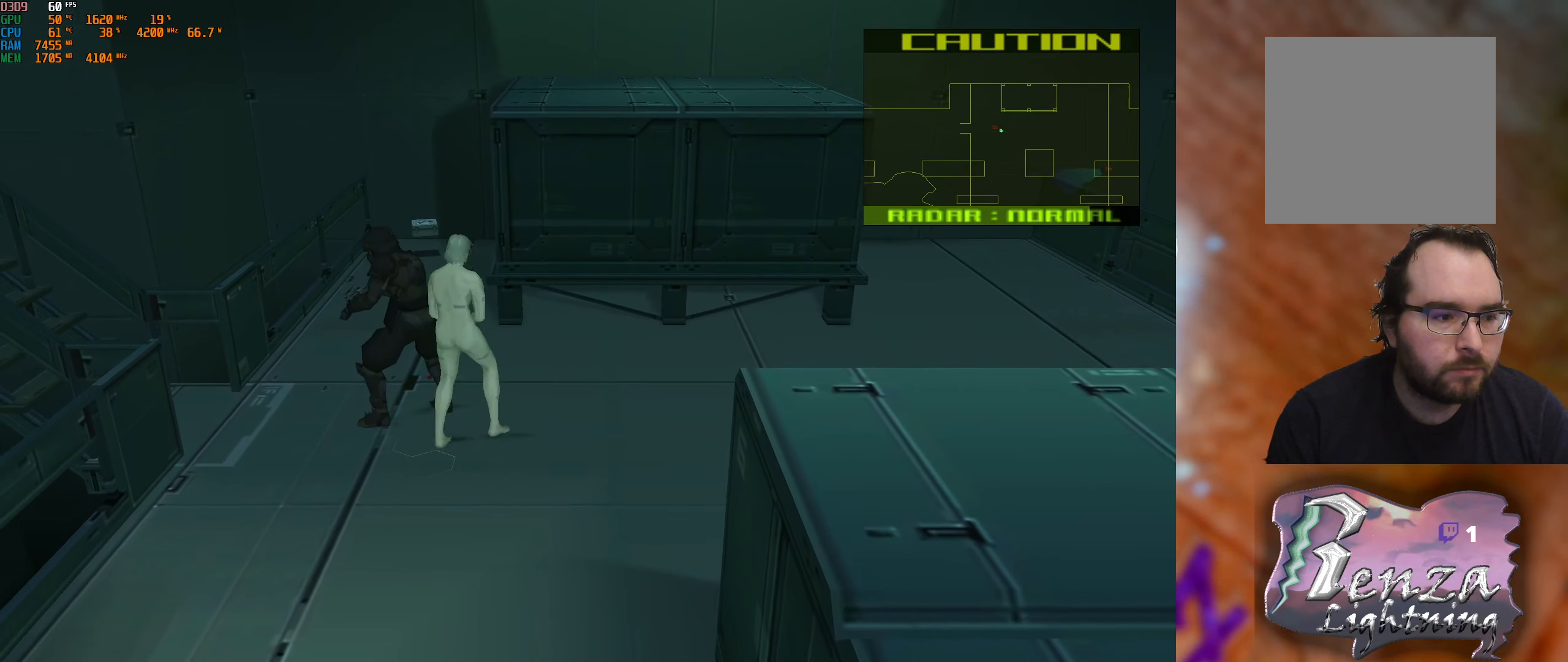
{"buttons": ["B"], "left_stick": "center", "right_stick": "center", "events": [[17, "left_stick", "center"], [33, "B", "down"], [133, "B", "up"], [167, "B", "down"], [250, "B", "up"], [333, "B", "down"], [417, "B", "up"], [483, "B", "down"]]}
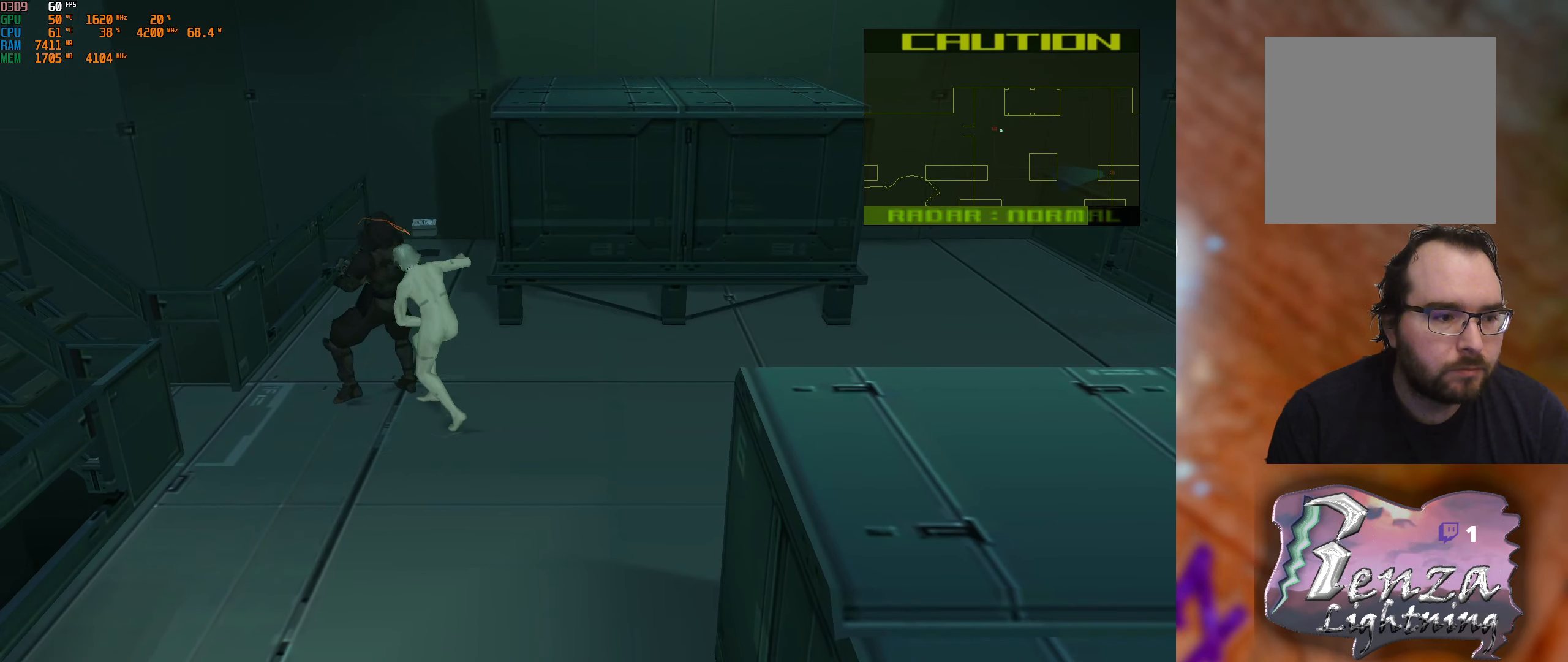
{"buttons": [], "left_stick": "center", "right_stick": "center", "events": [[83, "B", "up"], [150, "B", "down"], [267, "B", "up"]]}
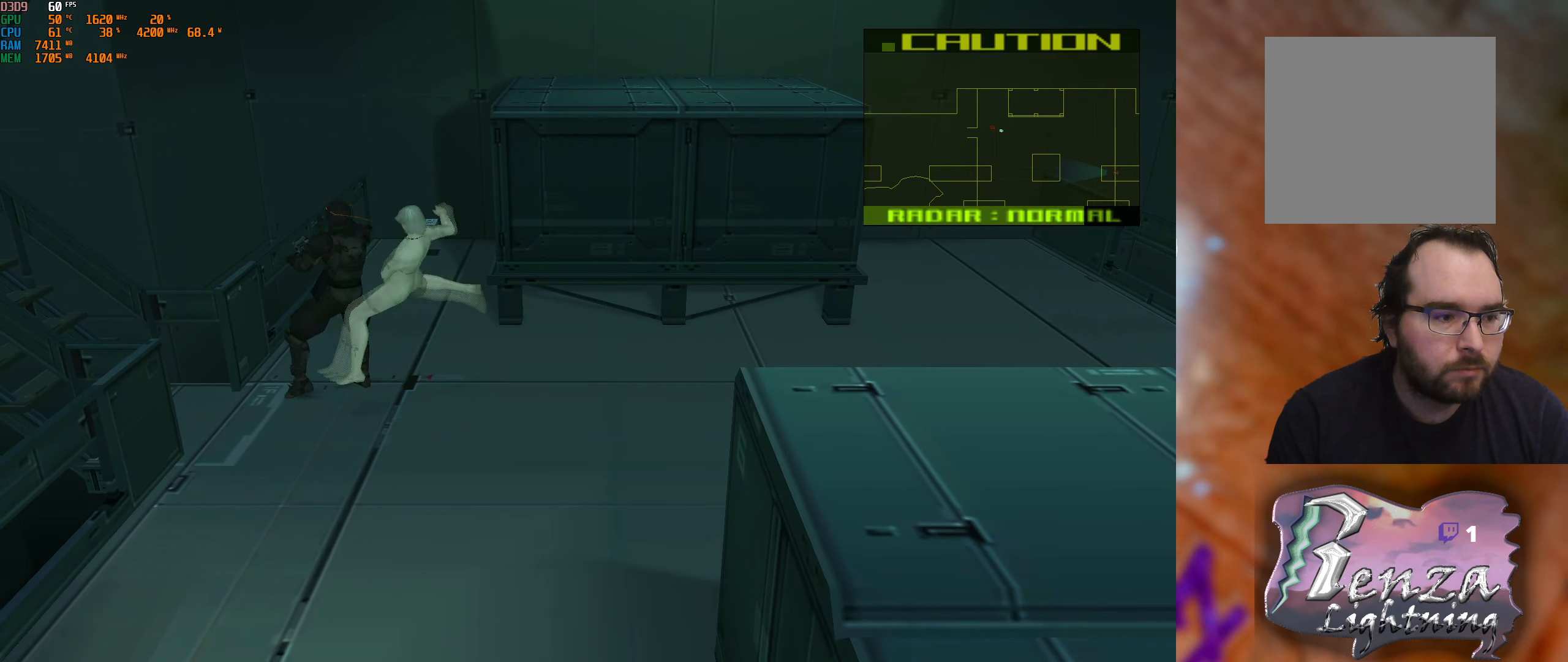
{"buttons": [], "left_stick": "center", "right_stick": "center", "events": []}
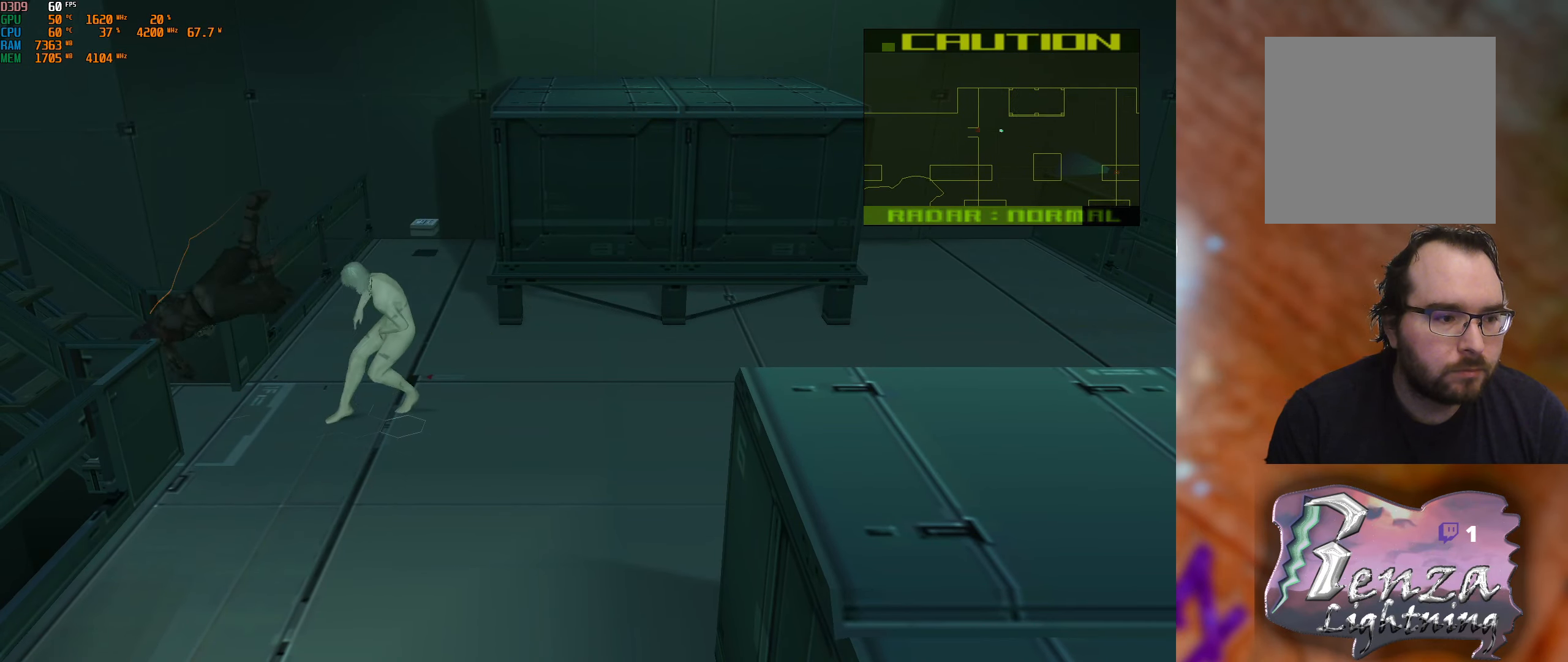
{"buttons": [], "left_stick": "left", "right_stick": "center", "events": [[150, "left_stick", "left"]]}
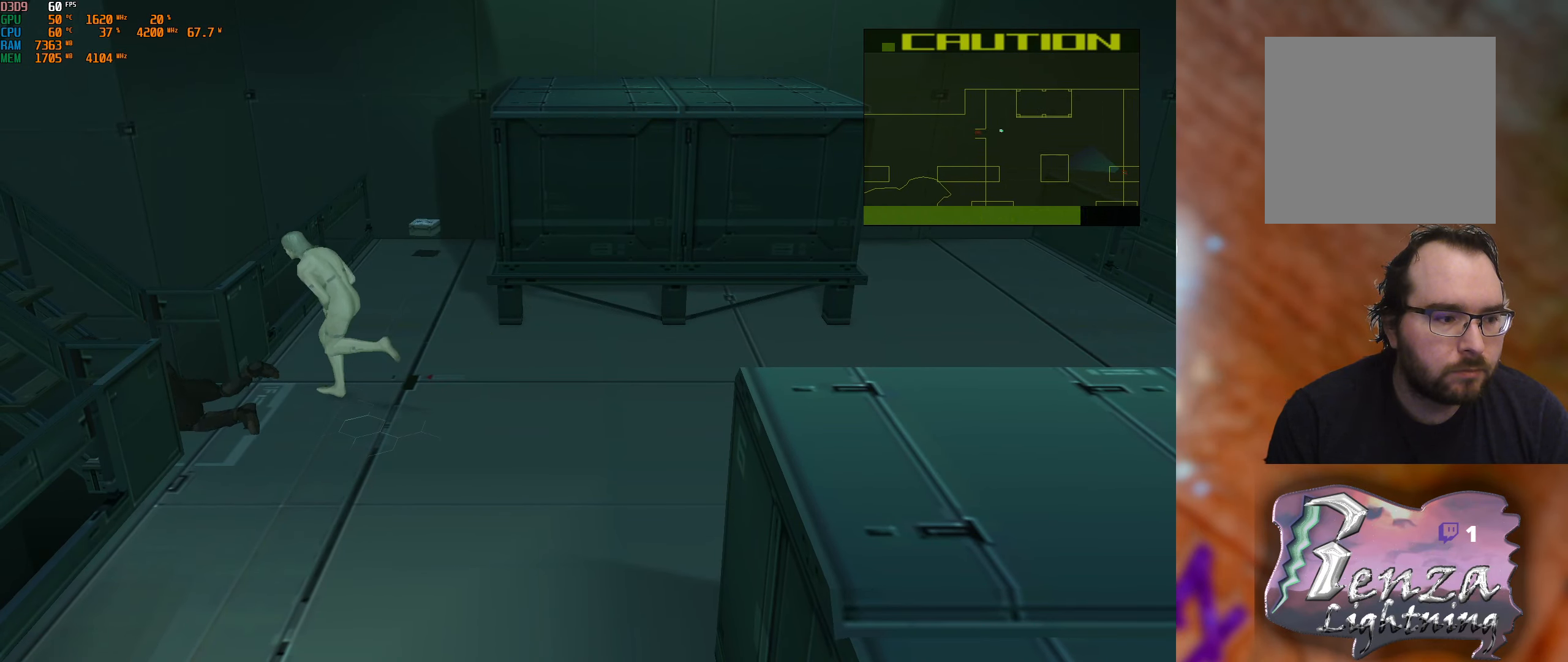
{"buttons": [], "left_stick": "down-left", "right_stick": "center", "events": [[33, "left_stick", "center"], [417, "left_stick", "down-left"]]}
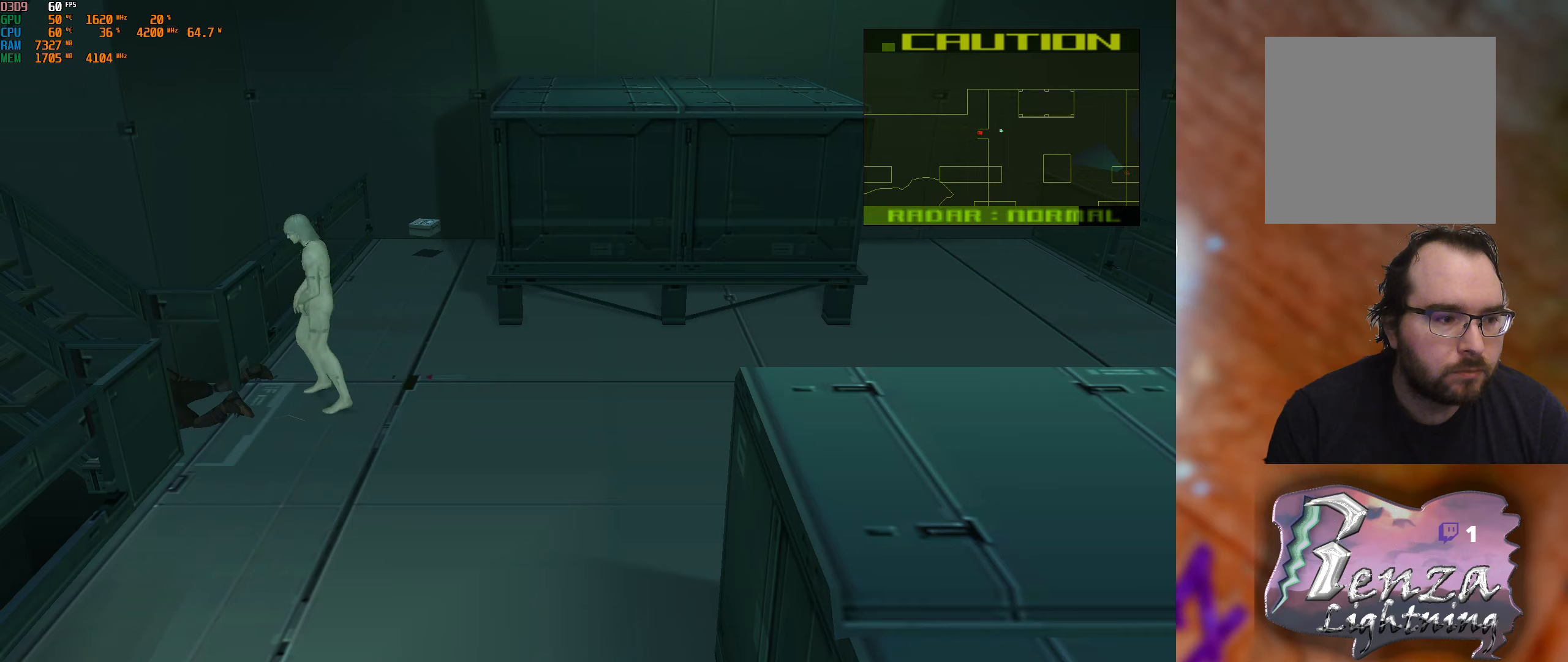
{"buttons": [], "left_stick": "left", "right_stick": "center", "events": [[67, "left_stick", "left"]]}
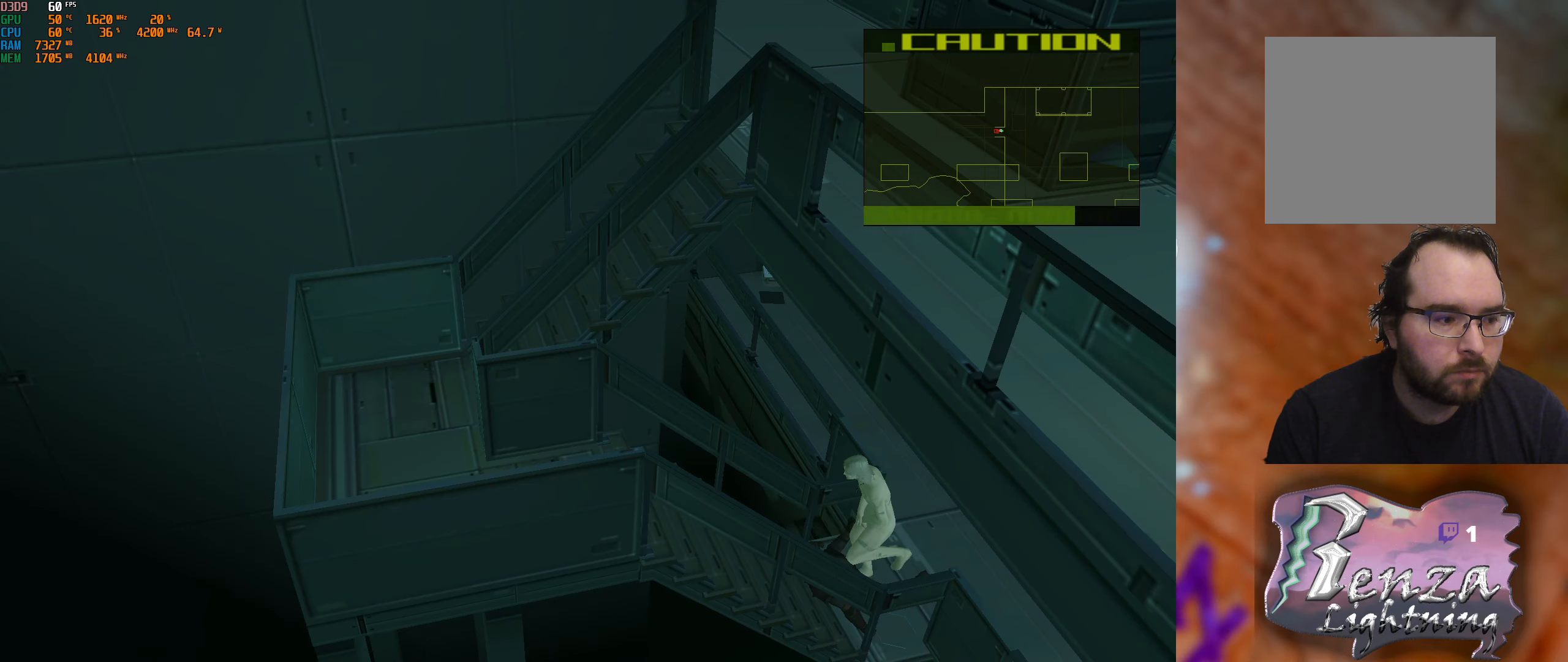
{"buttons": [], "left_stick": "left", "right_stick": "center", "events": []}
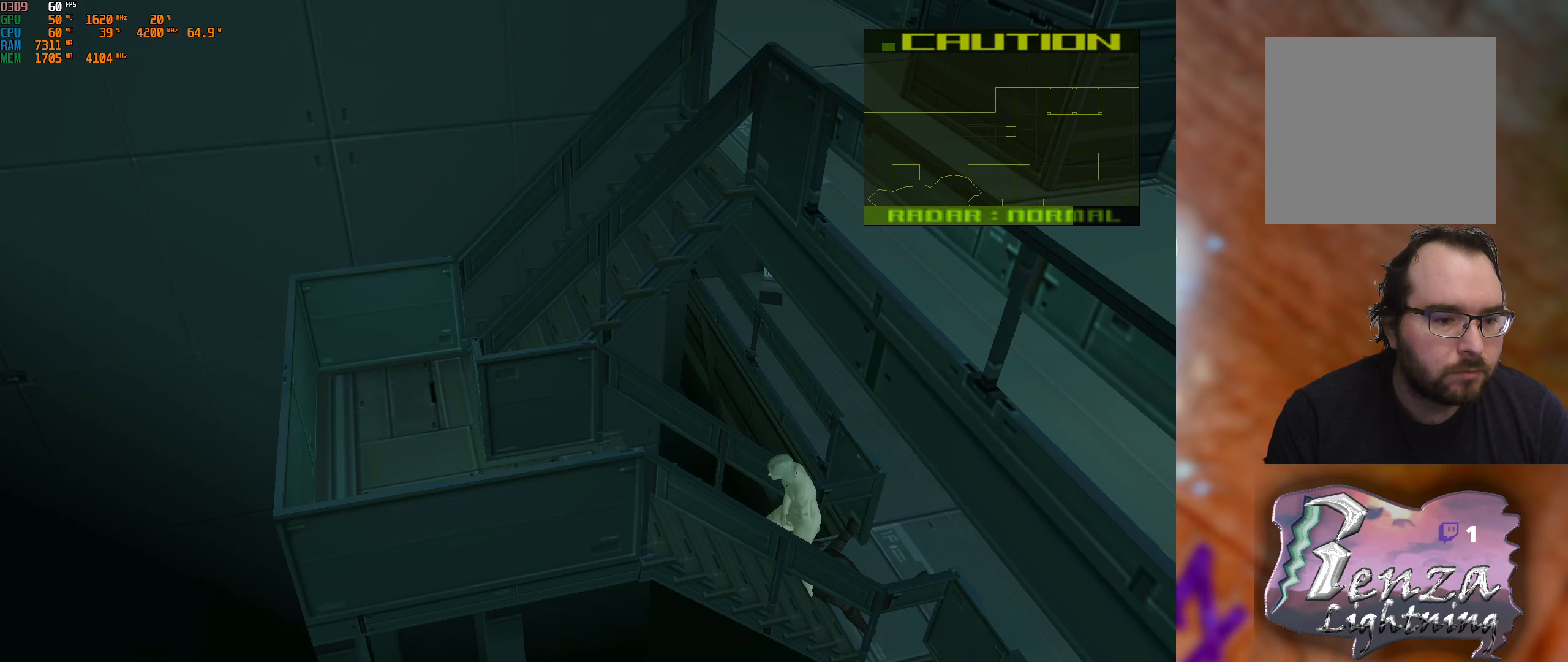
{"buttons": [], "left_stick": "left", "right_stick": "center", "events": []}
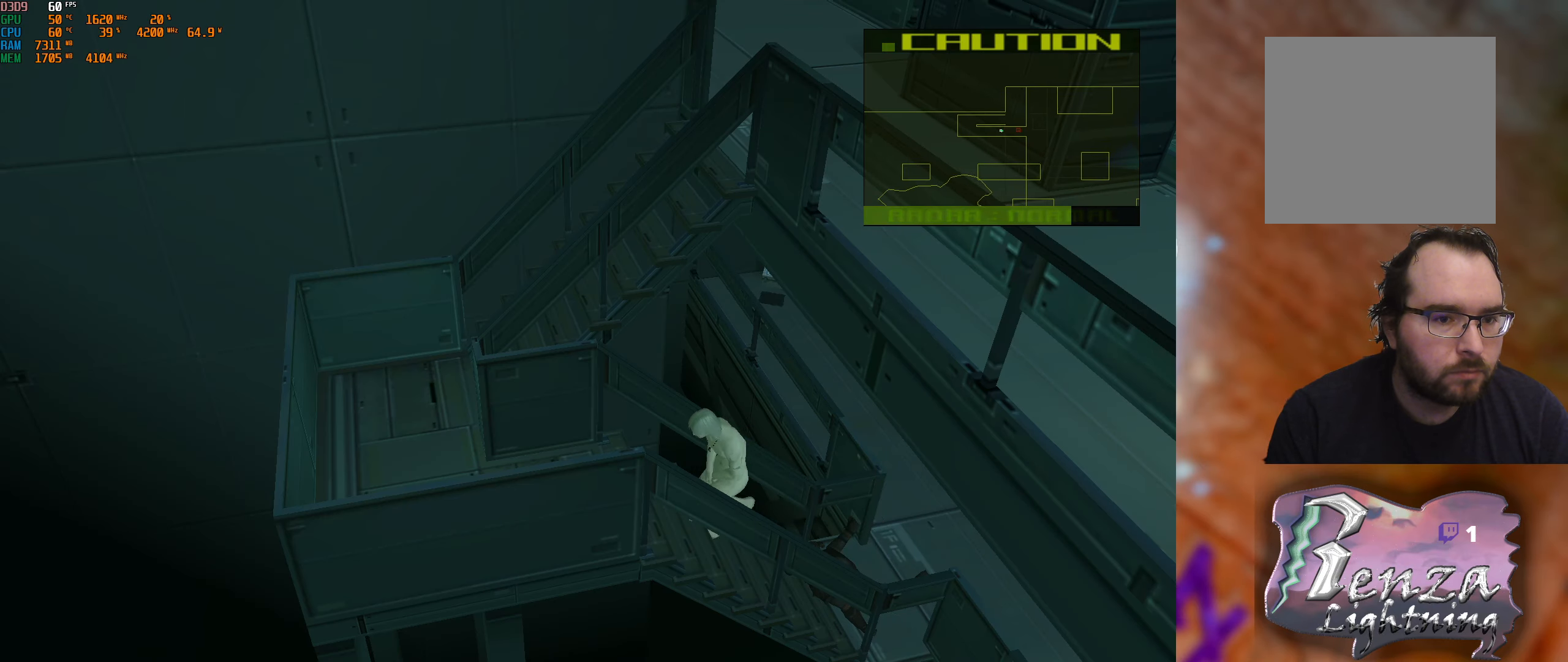
{"buttons": [], "left_stick": "left", "right_stick": "center", "events": []}
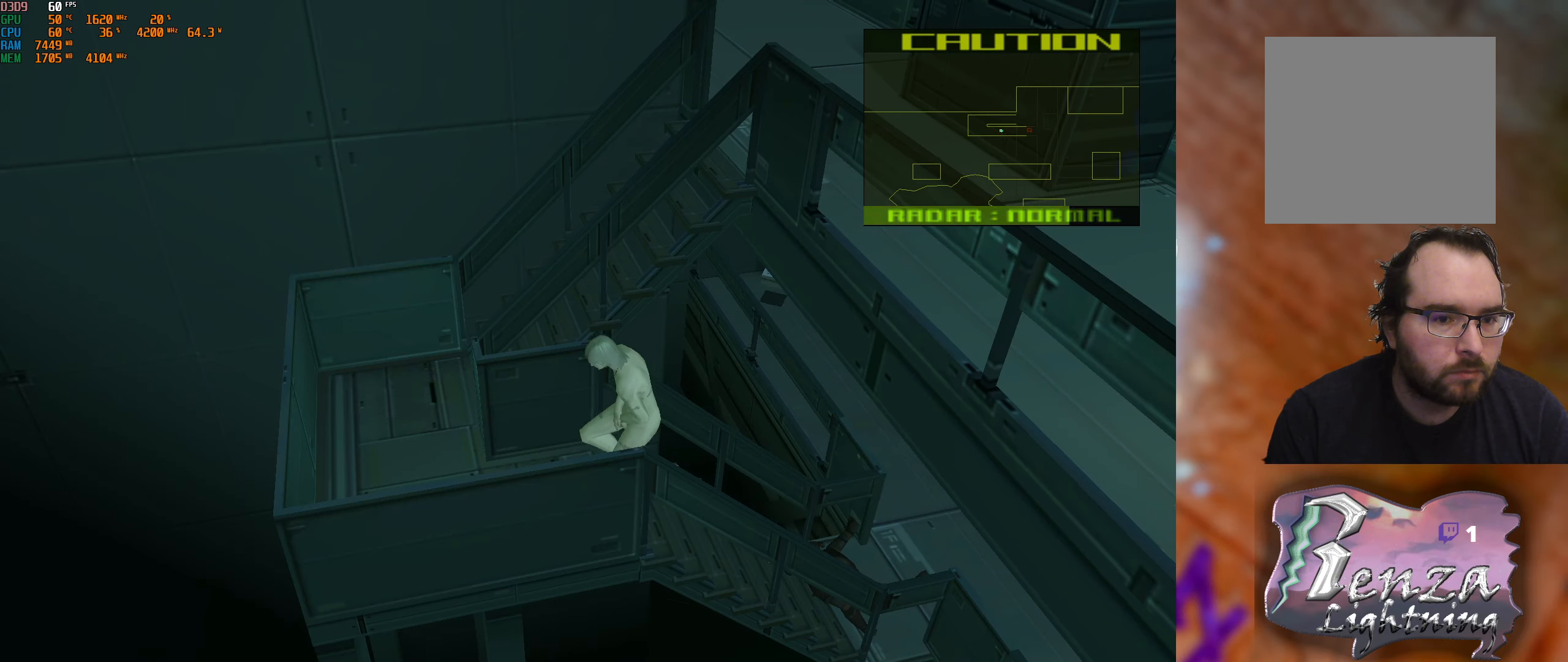
{"buttons": [], "left_stick": "up", "right_stick": "center", "events": [[350, "left_stick", "up-left"], [500, "left_stick", "up"]]}
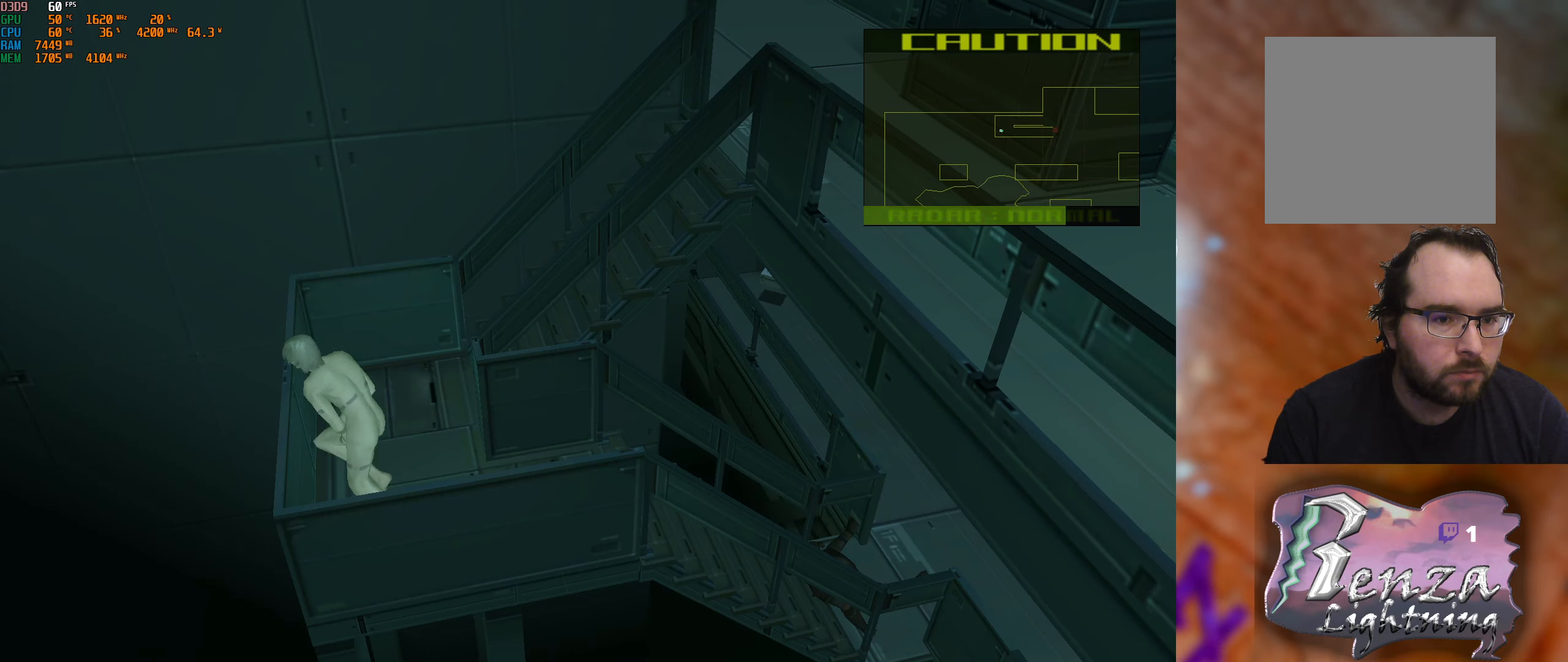
{"buttons": [], "left_stick": "right", "right_stick": "center", "events": [[100, "left_stick", "up-right"], [234, "left_stick", "right"]]}
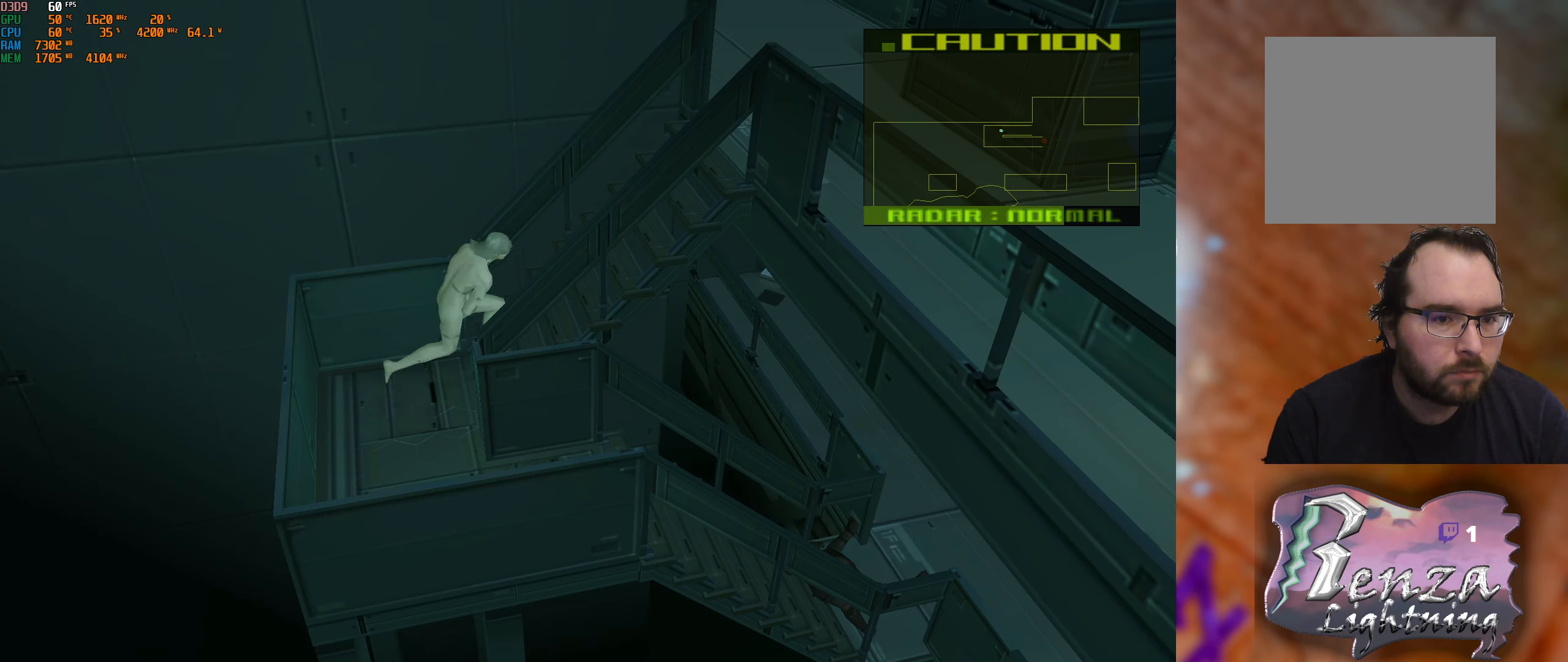
{"buttons": [], "left_stick": "right", "right_stick": "center", "events": []}
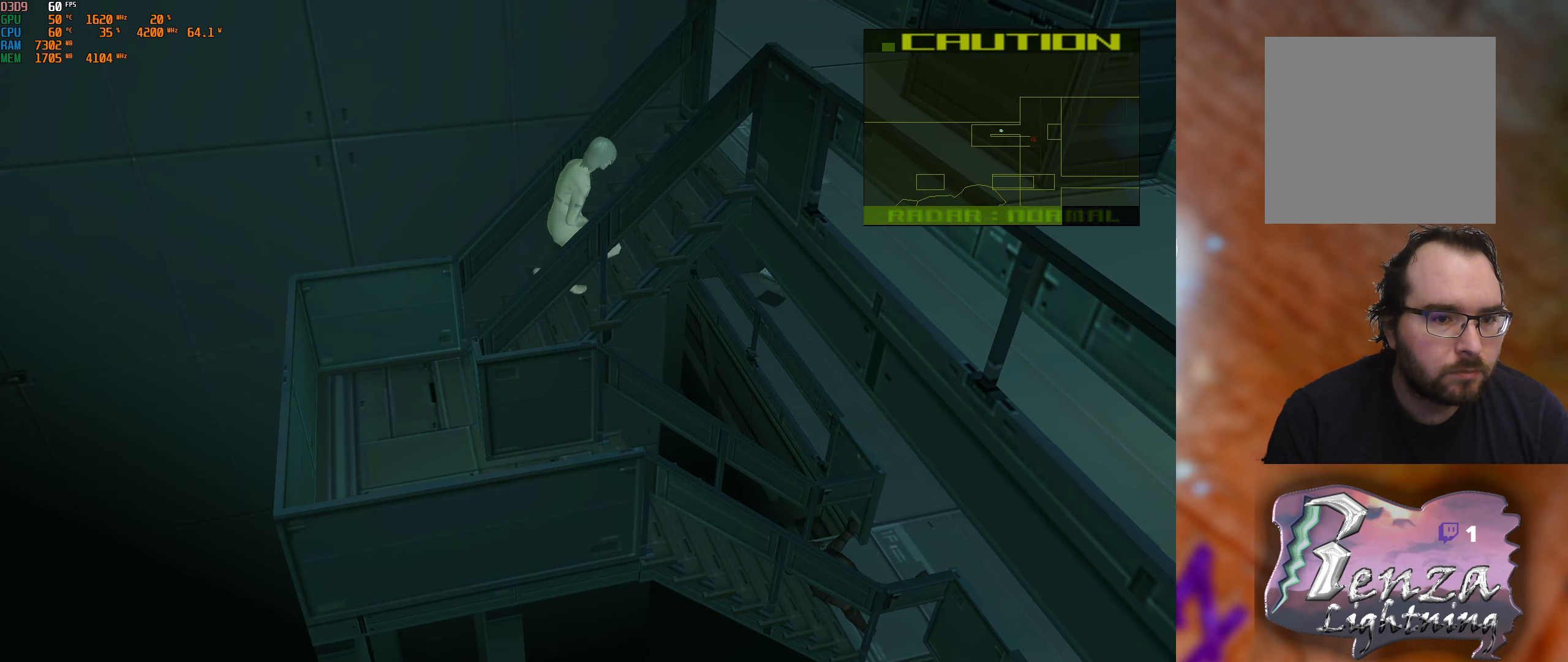
{"buttons": [], "left_stick": "right", "right_stick": "center", "events": []}
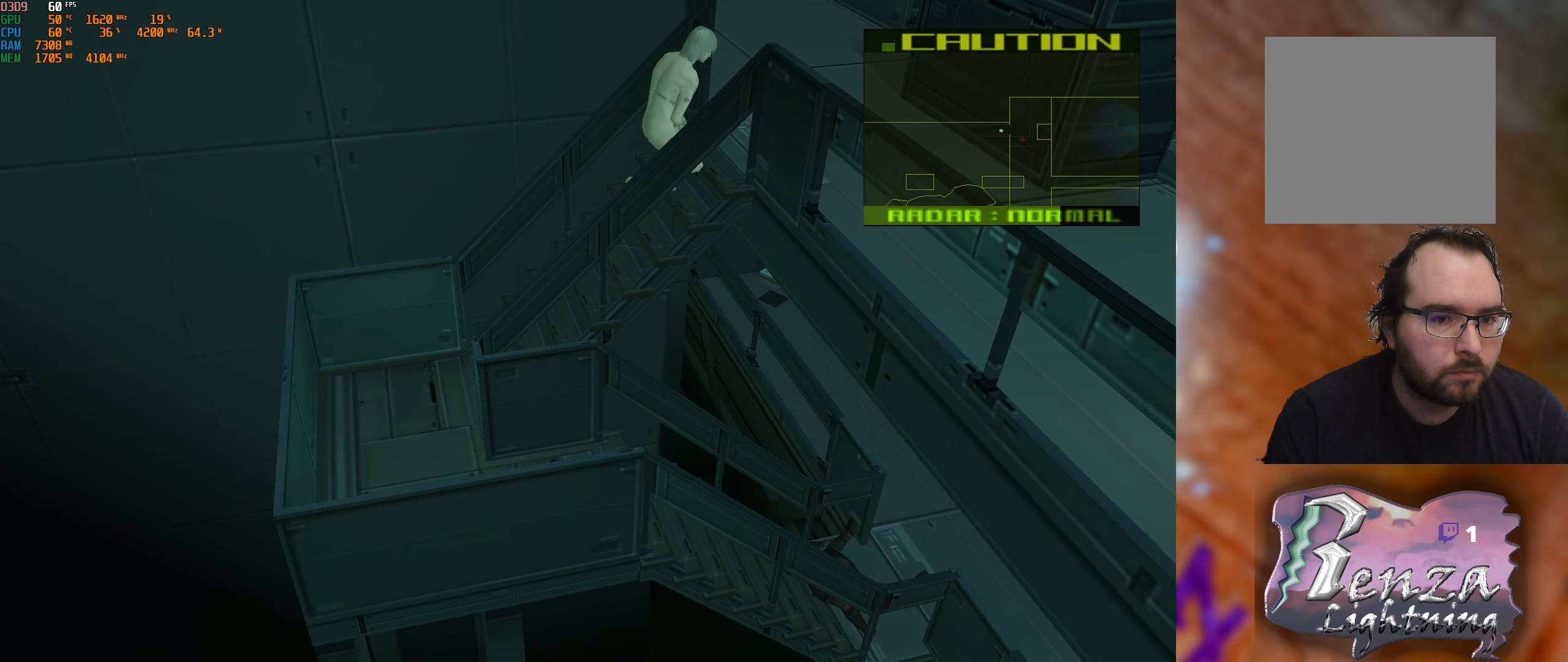
{"buttons": [], "left_stick": "center", "right_stick": "center", "events": [[500, "left_stick", "center"]]}
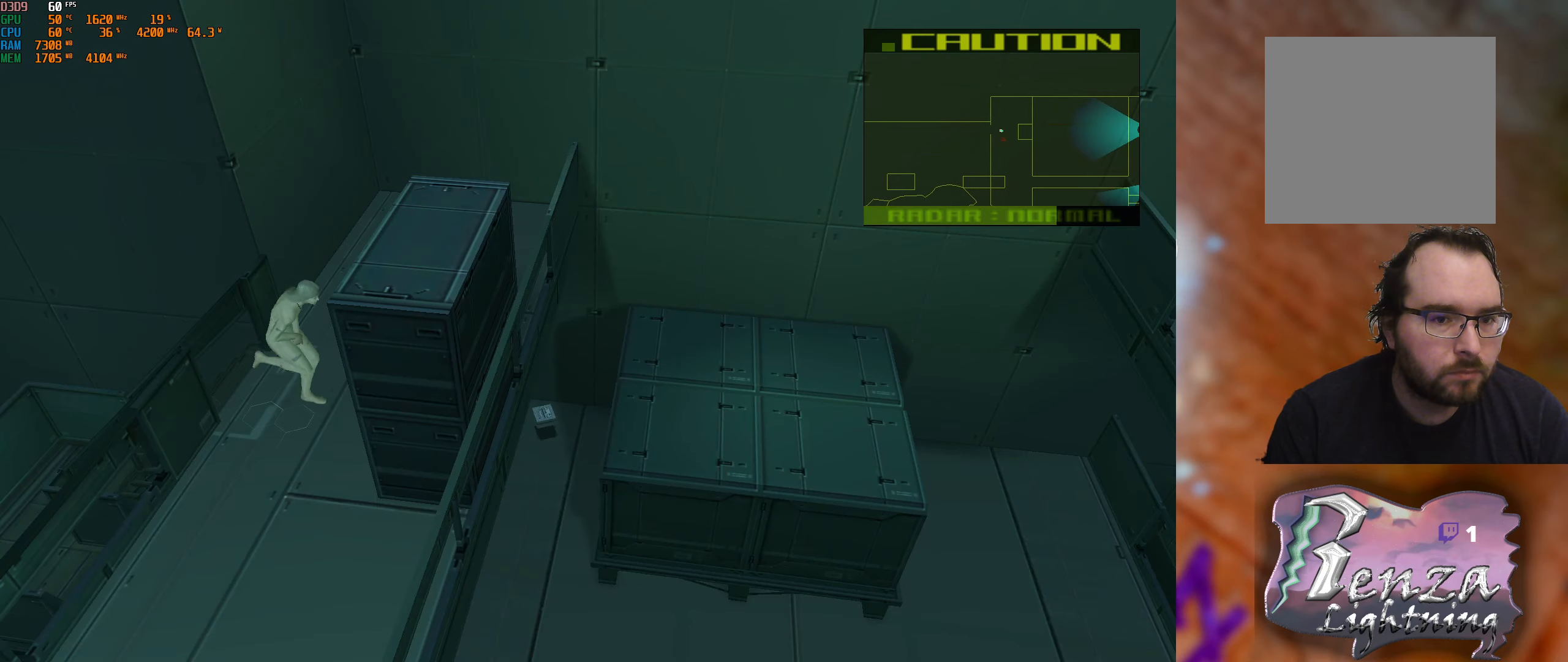
{"buttons": ["R1"], "left_stick": "center", "right_stick": "center", "events": [[134, "R1", "down"]]}
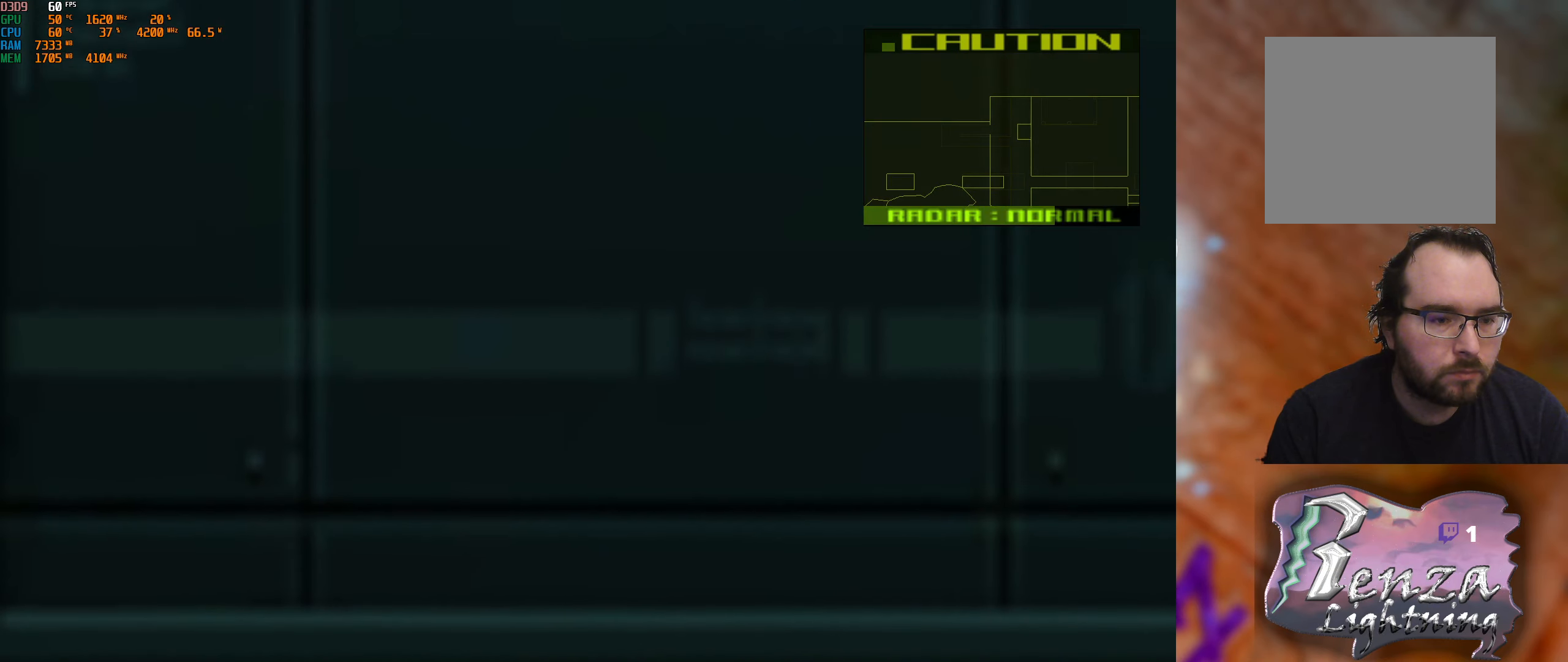
{"buttons": [], "left_stick": "down-right", "right_stick": "center", "events": [[166, "R1", "up"], [283, "left_stick", "right"], [383, "left_stick", "down-right"]]}
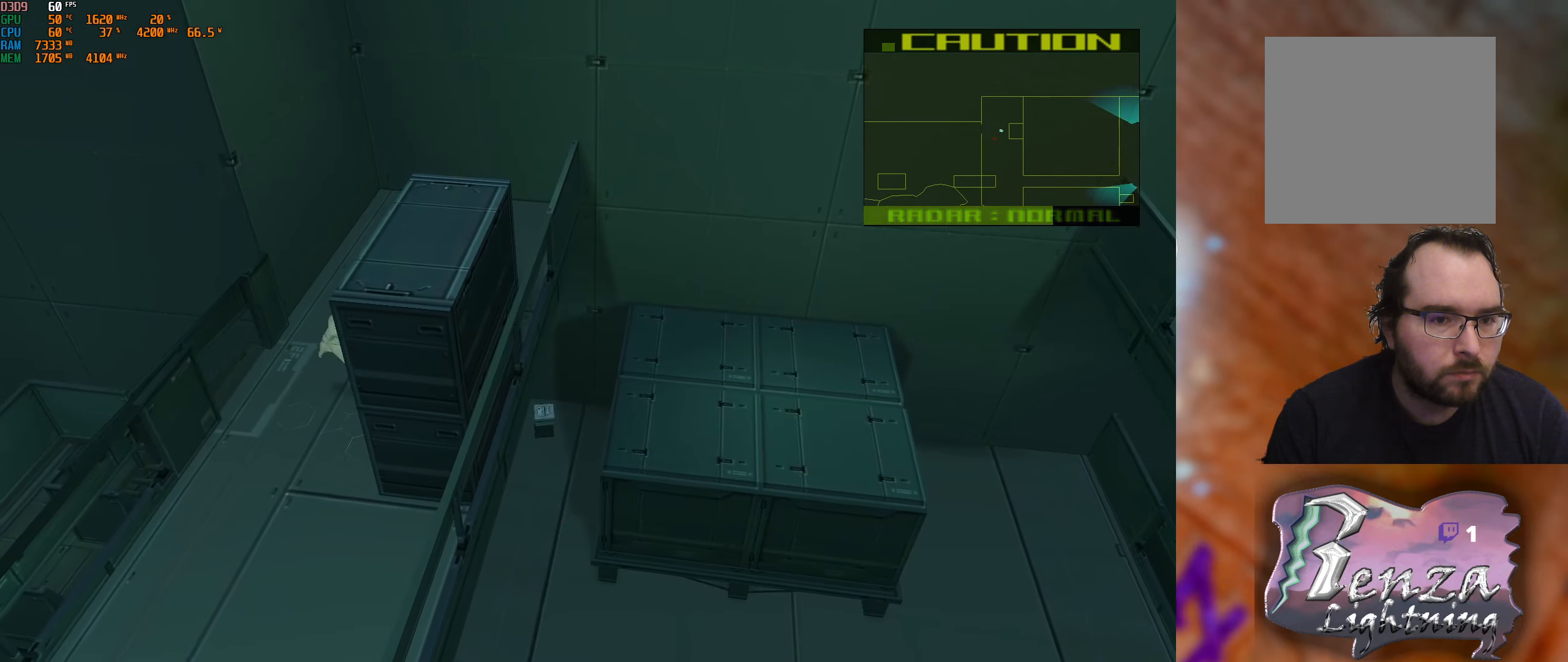
{"buttons": [], "left_stick": "right", "right_stick": "center", "events": [[16, "left_stick", "down"], [466, "left_stick", "right"]]}
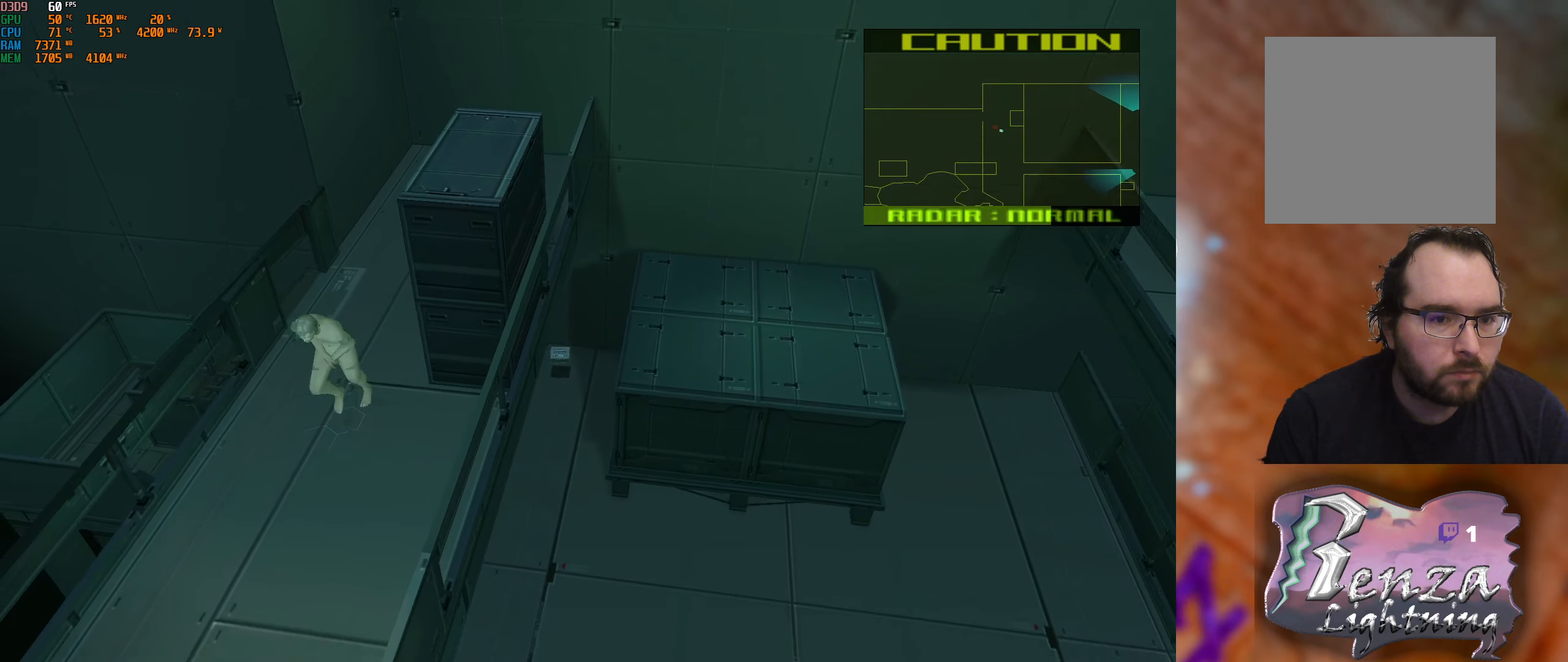
{"buttons": ["R1"], "left_stick": "left", "right_stick": "center", "events": [[100, "R1", "down"], [133, "left_stick", "center"], [350, "left_stick", "left"]]}
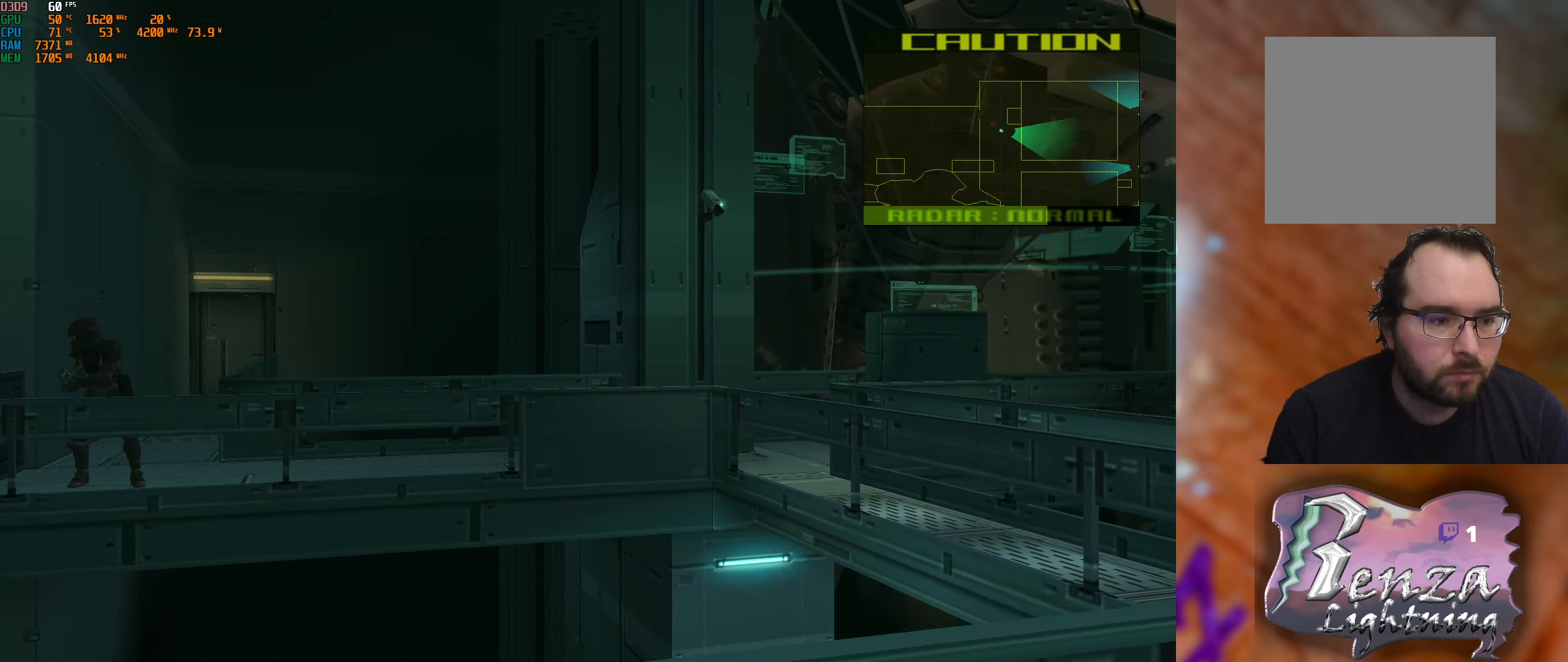
{"buttons": ["R1"], "left_stick": "center", "right_stick": "center", "events": [[16, "left_stick", "center"]]}
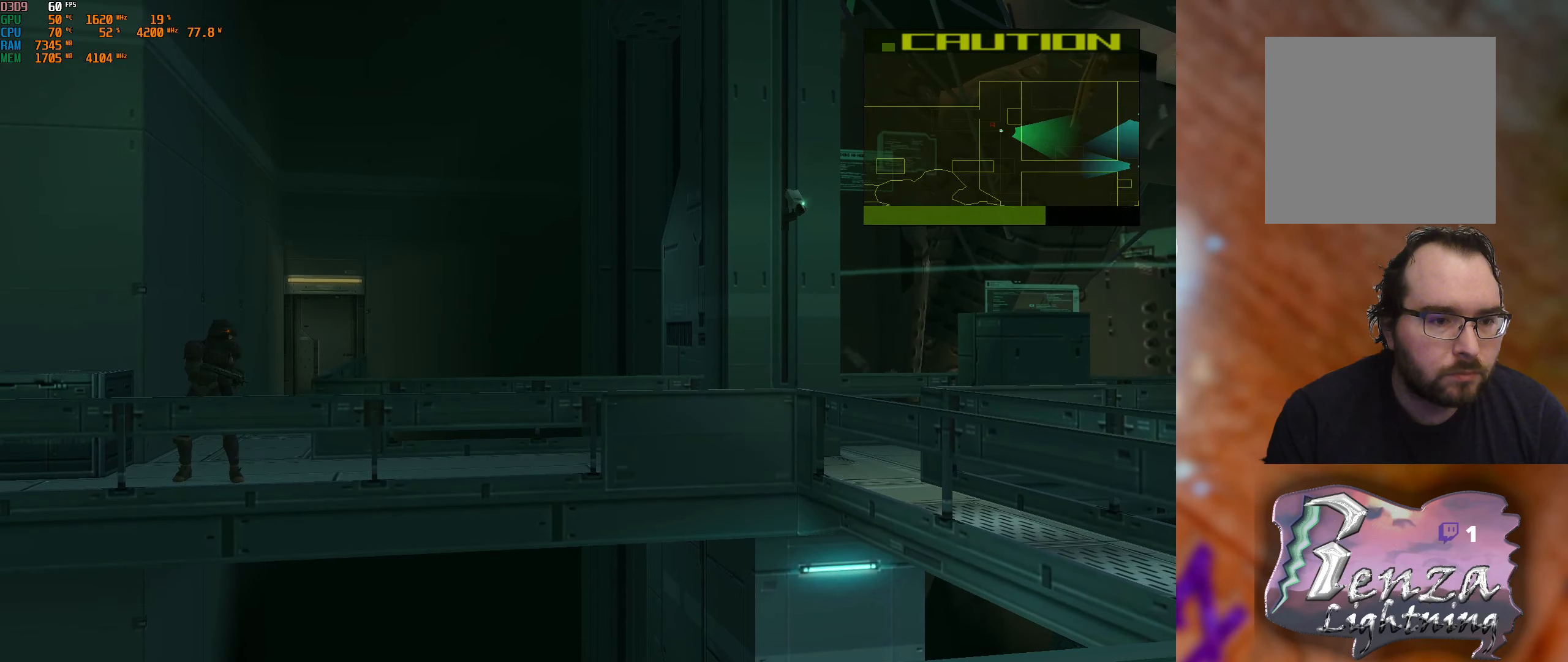
{"buttons": ["R1"], "left_stick": "center", "right_stick": "center", "events": []}
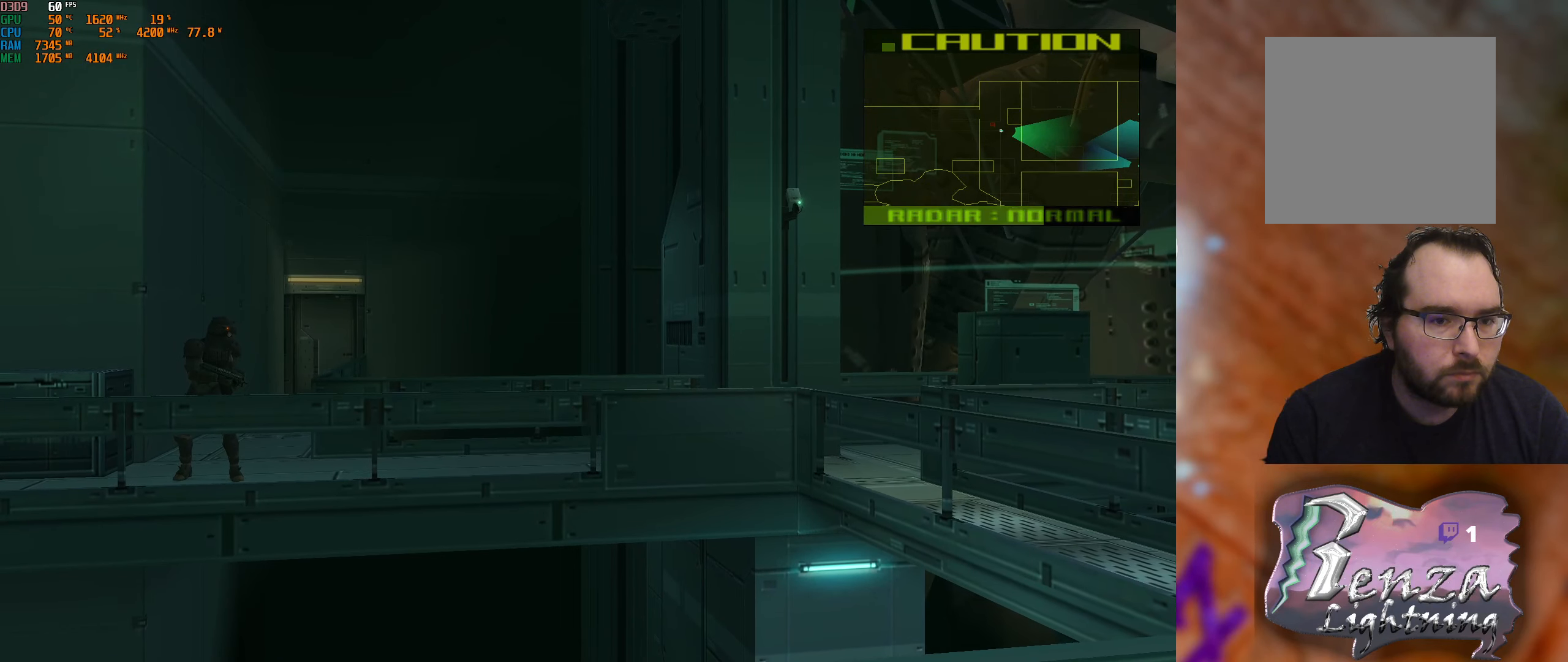
{"buttons": ["R1"], "left_stick": "center", "right_stick": "center", "events": []}
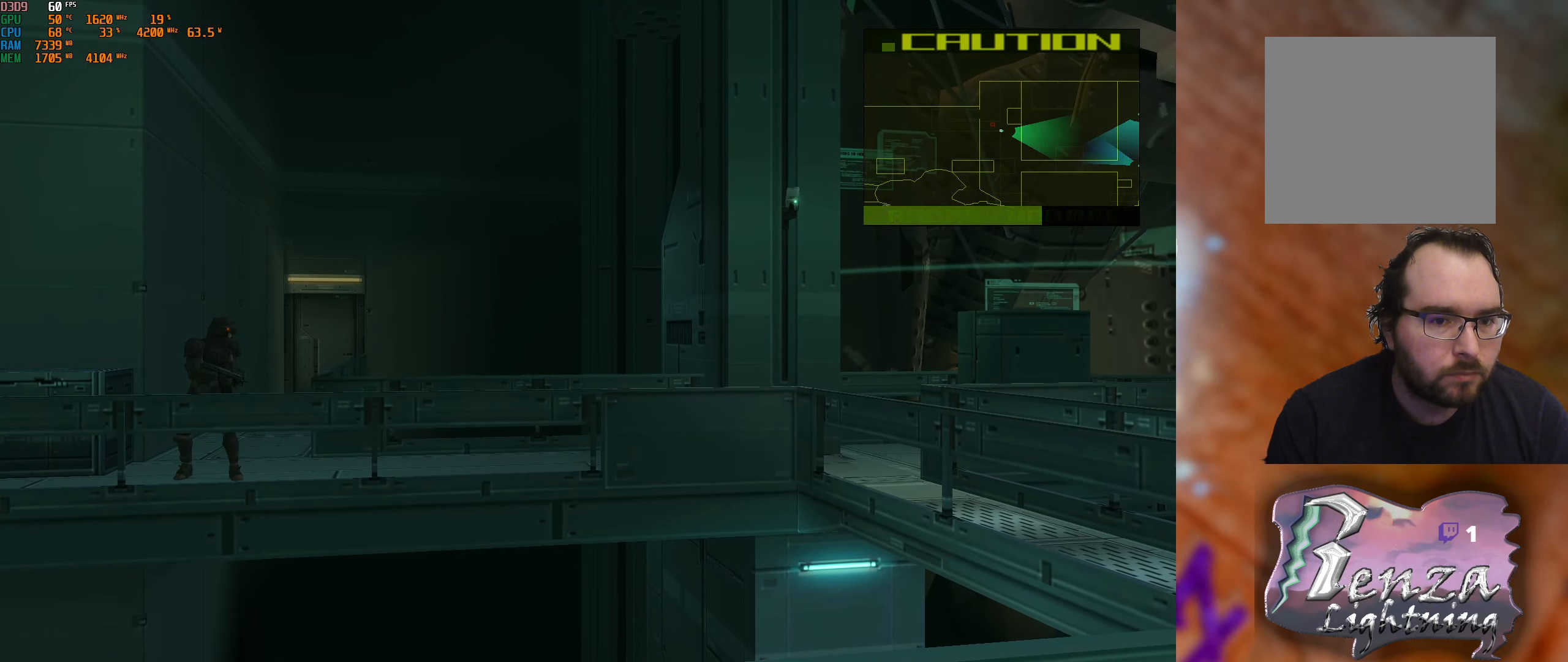
{"buttons": ["R1"], "left_stick": "center", "right_stick": "center", "events": []}
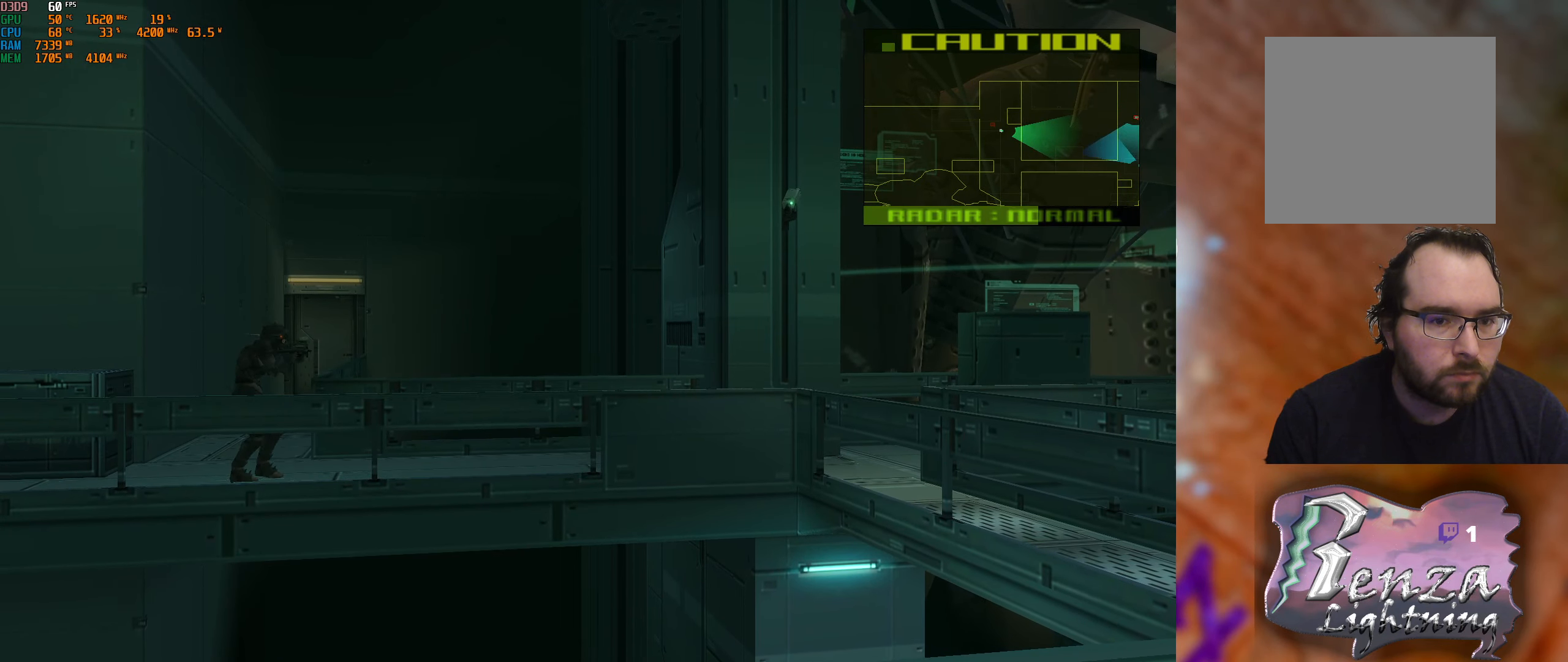
{"buttons": ["R1"], "left_stick": "center", "right_stick": "center", "events": []}